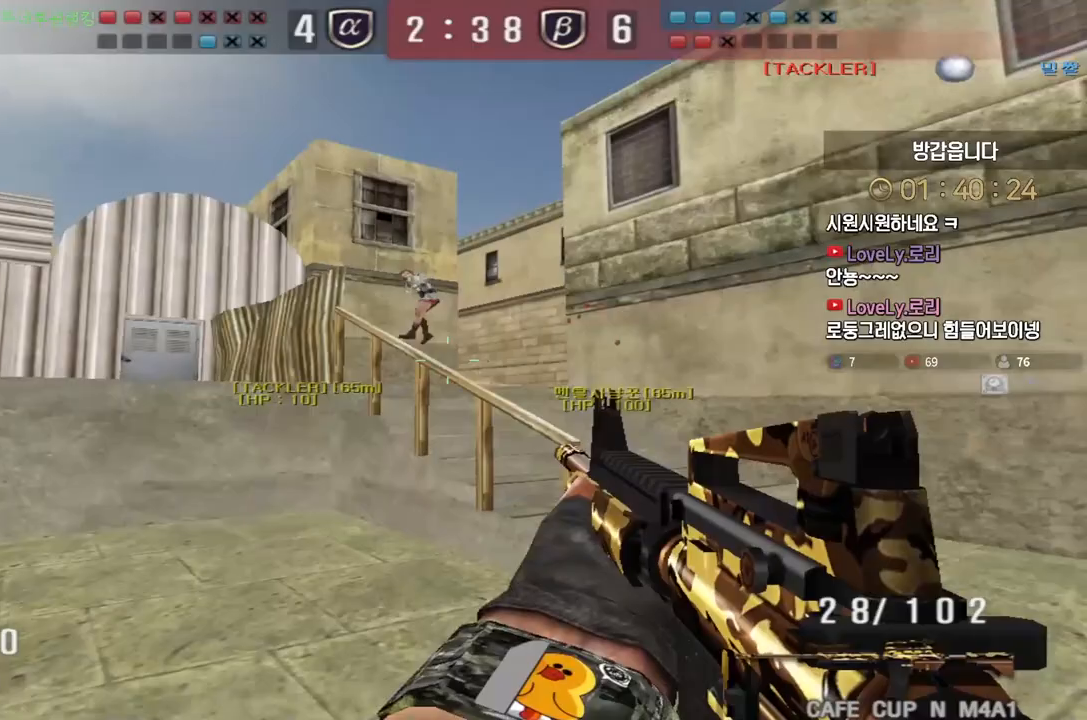
Gameplay with keyboard; each line is a JSON object with the keys held at the frame after it. "events" lists presses ("down") and releases ("up") of "a", "ctrl", "d", "e", "f", "q", "r", "s", "shift", "space", "tab" and "w" between this image and that frame as [ms after this image, input, new state], when the widget could be followed in between. No other keys are recorded. Mouse input is not recorded.
{"keys": ["a", "w"], "events": [[50, "ctrl", "down"], [67, "d", "up"], [67, "w", "up"], [83, "space", "down"], [117, "ctrl", "up"], [133, "d", "down"], [150, "w", "down"], [167, "space", "up"], [333, "a", "down"], [333, "d", "up"]]}
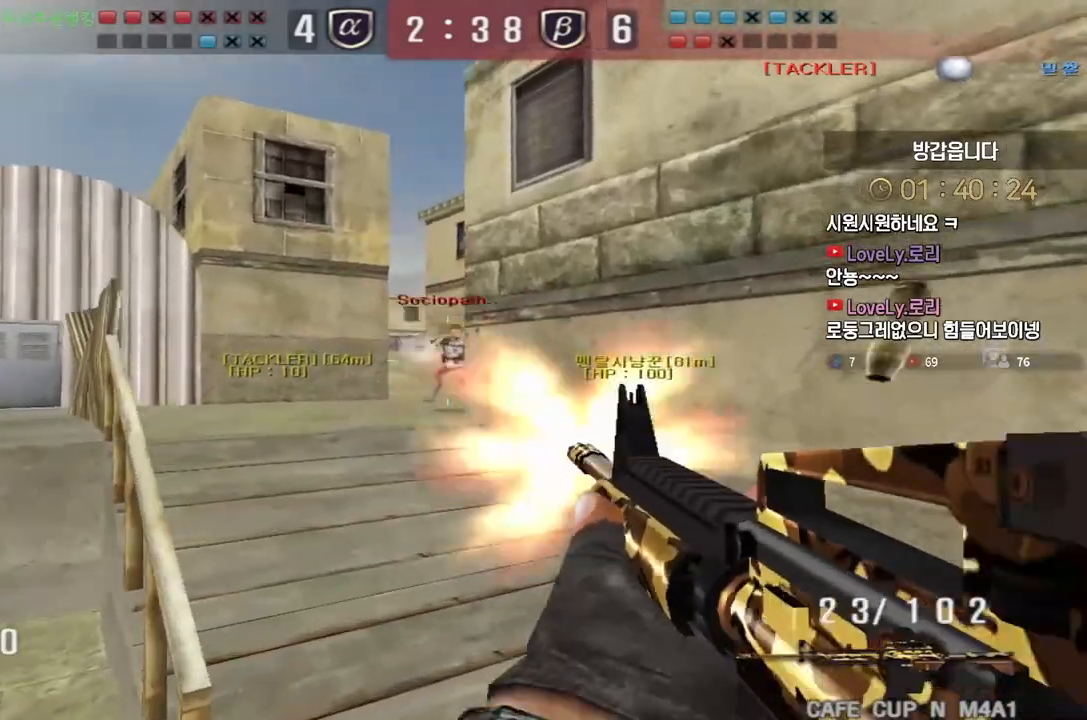
{"keys": ["a", "w"], "events": [[150, "d", "down"], [167, "a", "up"], [383, "d", "up"], [400, "a", "down"]]}
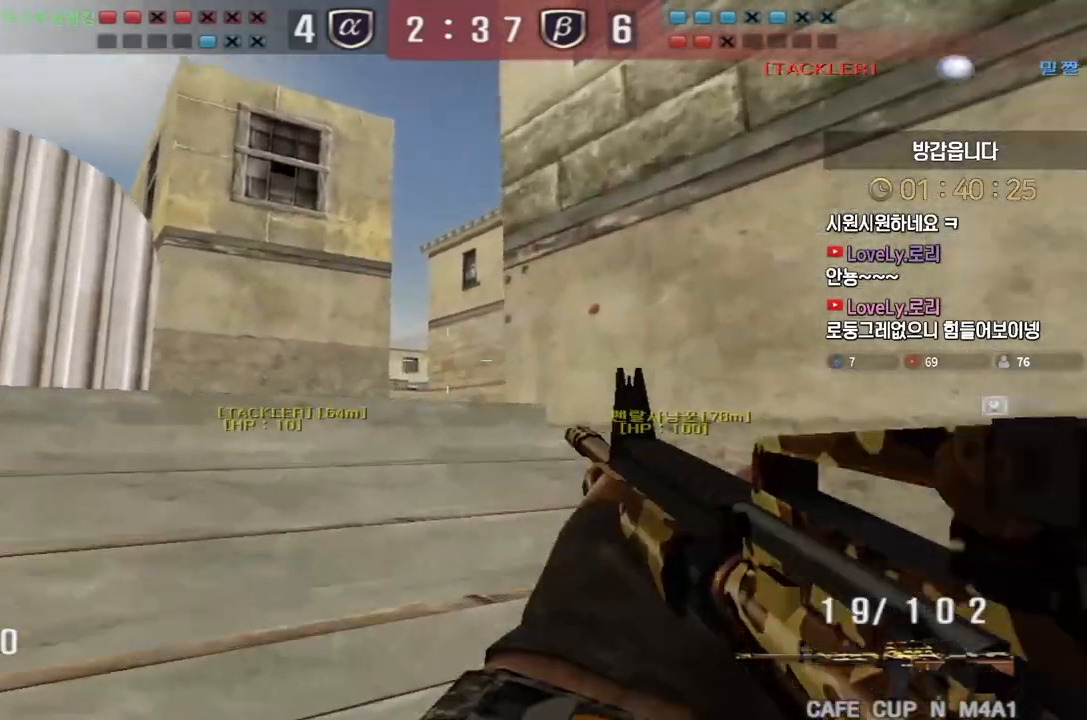
{"keys": [], "events": [[417, "ctrl", "down"], [450, "a", "up"], [450, "space", "down"], [450, "w", "up"], [467, "ctrl", "up"], [500, "space", "up"]]}
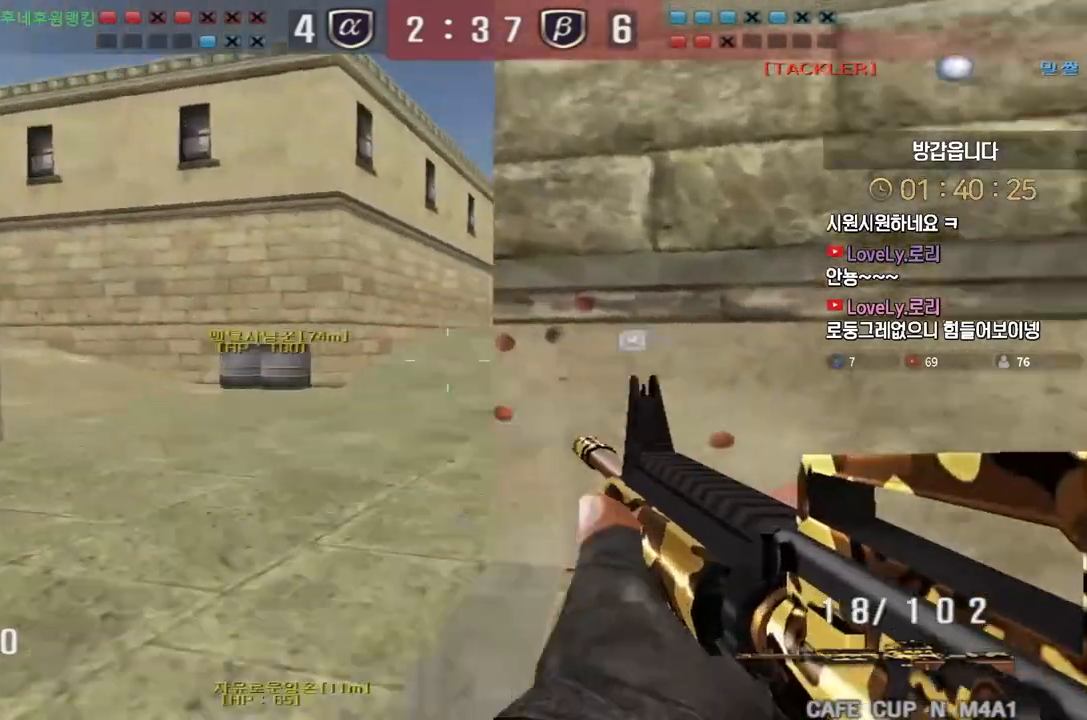
{"keys": ["a", "w"], "events": [[467, "a", "down"], [467, "w", "down"]]}
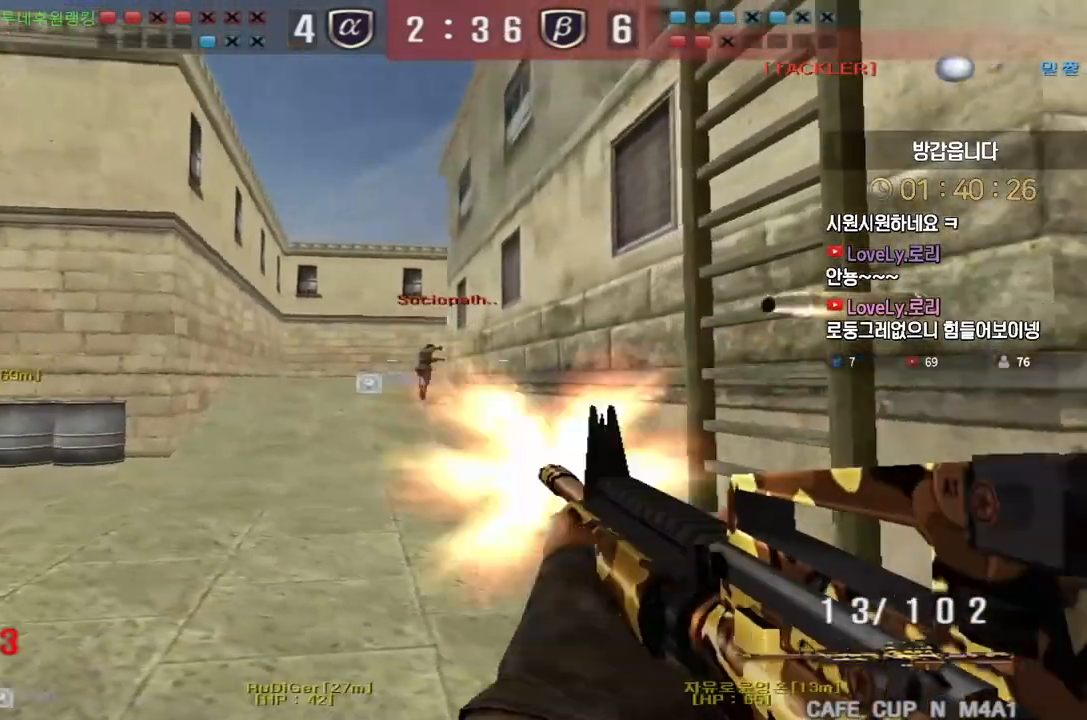
{"keys": ["d", "w"], "events": [[250, "d", "down"], [283, "d", "up"], [317, "a", "up"], [317, "d", "down"]]}
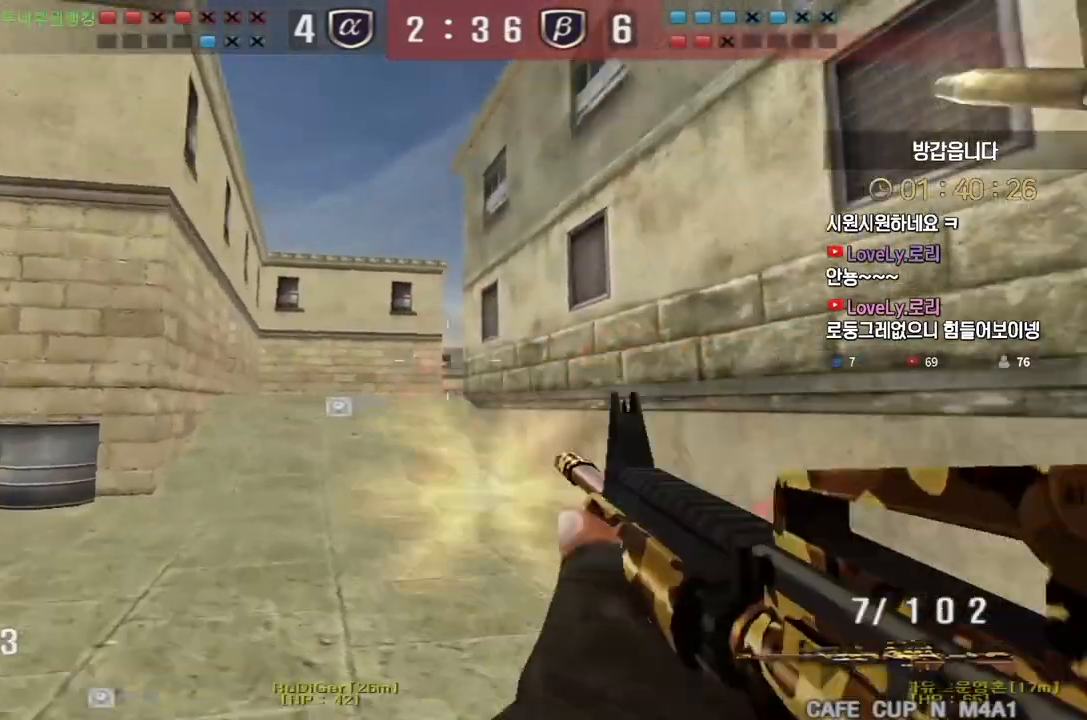
{"keys": ["a", "w"], "events": [[67, "a", "down"], [67, "d", "up"], [250, "ctrl", "down"], [267, "a", "up"], [267, "w", "up"], [317, "ctrl", "up"], [333, "w", "down"], [350, "a", "down"]]}
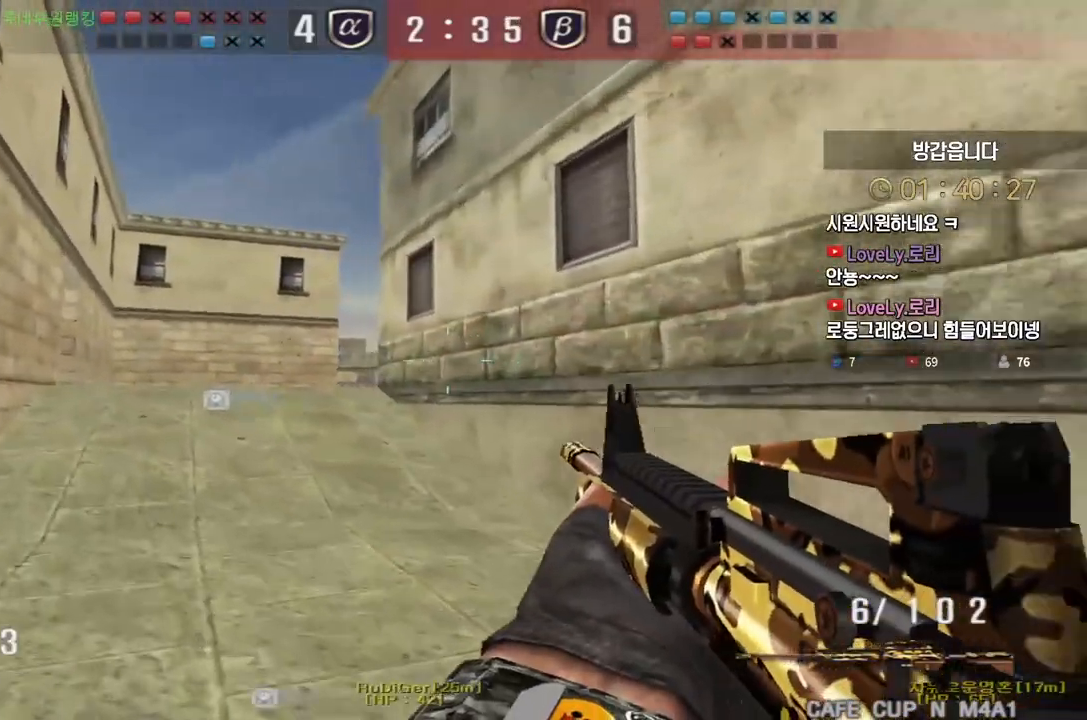
{"keys": ["d", "w"], "events": [[17, "ctrl", "down"], [17, "w", "up"], [33, "a", "up"], [83, "ctrl", "up"], [83, "w", "down"], [117, "a", "down"], [400, "ctrl", "down"], [417, "w", "up"], [433, "a", "up"], [467, "ctrl", "up"], [483, "d", "down"], [483, "w", "down"]]}
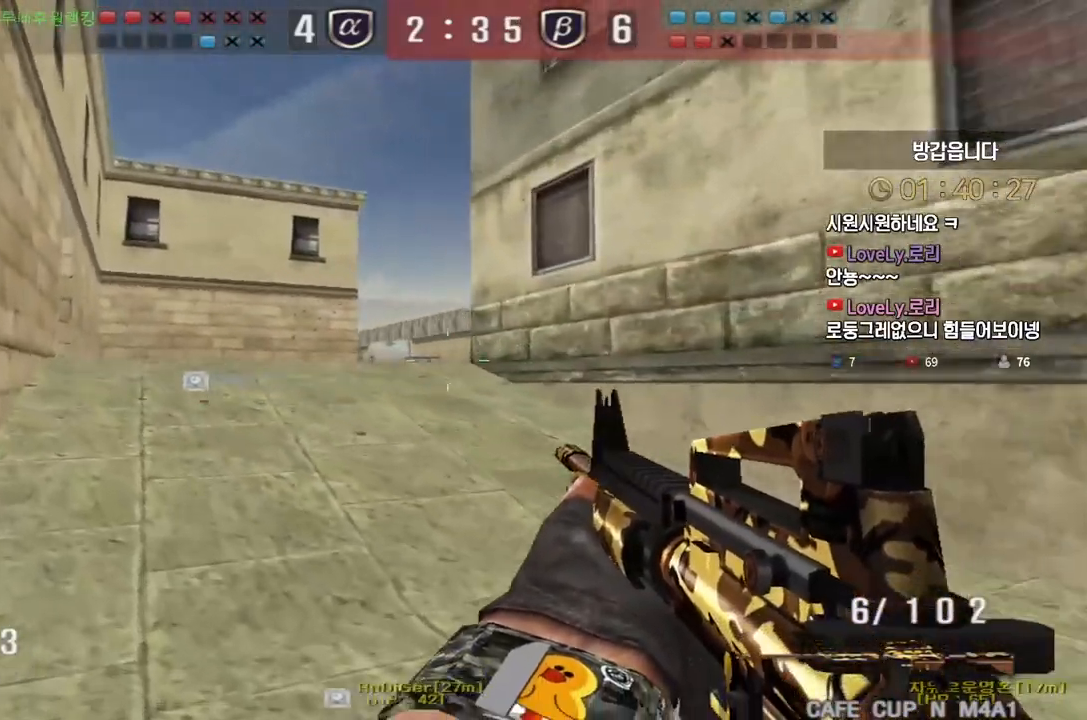
{"keys": ["a", "w"], "events": [[83, "a", "down"], [100, "d", "up"], [283, "ctrl", "down"], [300, "a", "up"], [300, "w", "up"], [350, "ctrl", "up"], [350, "w", "down"], [383, "a", "down"]]}
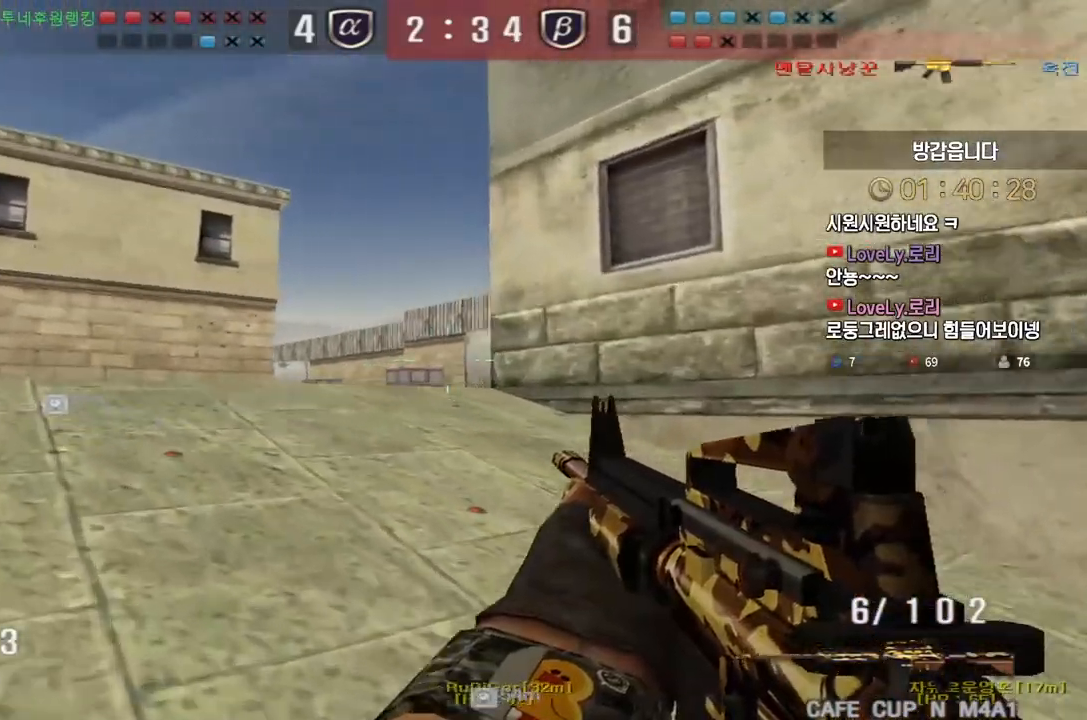
{"keys": [], "events": [[100, "ctrl", "down"], [117, "a", "up"], [117, "w", "up"], [167, "w", "down"], [183, "ctrl", "up"], [200, "a", "down"], [333, "ctrl", "down"], [350, "a", "up"], [350, "space", "down"], [350, "w", "up"], [400, "ctrl", "up"], [433, "space", "up"]]}
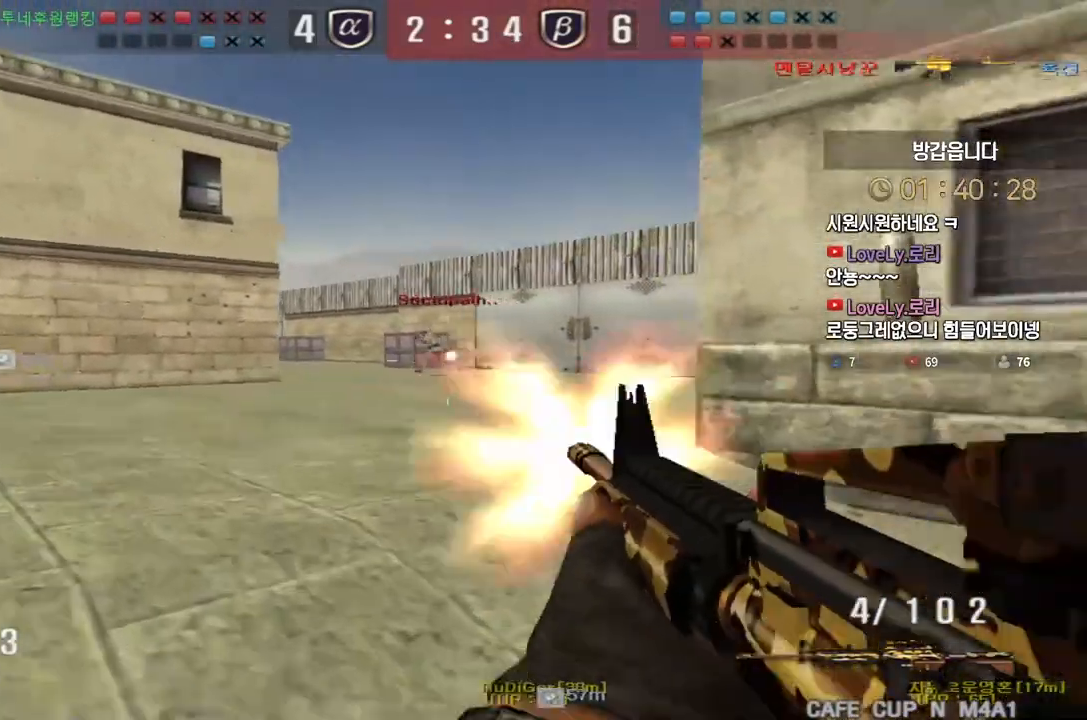
{"keys": ["d", "w"], "events": [[33, "d", "down"], [33, "w", "down"]]}
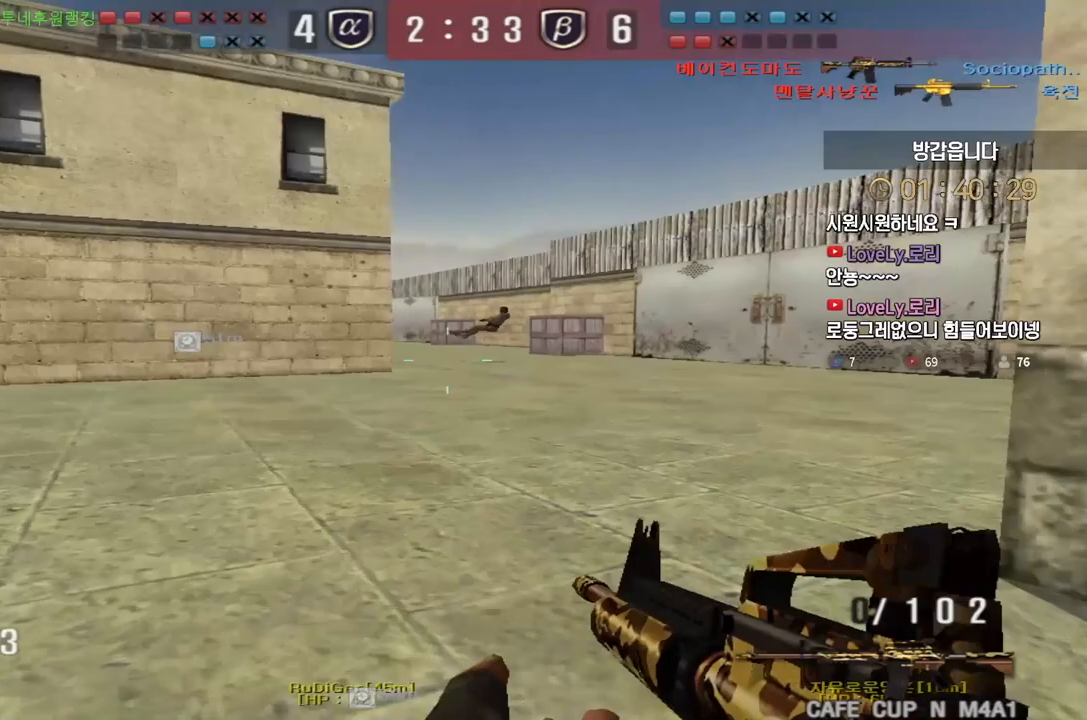
{"keys": ["d", "tab", "w"], "events": [[117, "tab", "down"]]}
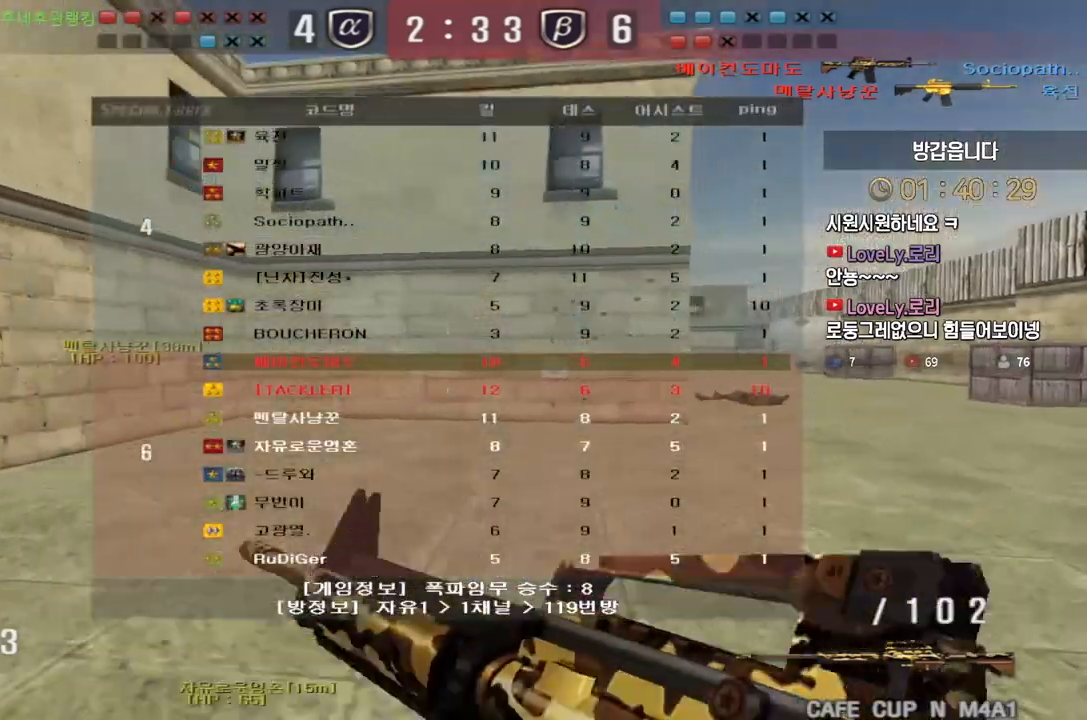
{"keys": ["d", "tab", "w"], "events": []}
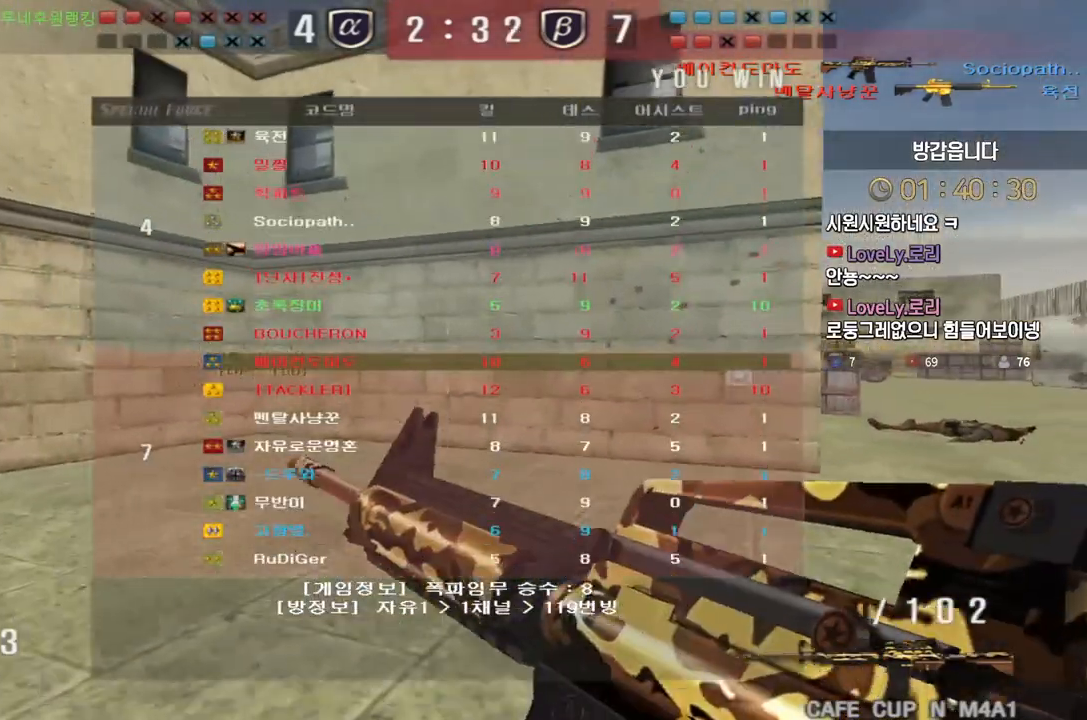
{"keys": ["d", "tab", "w"], "events": []}
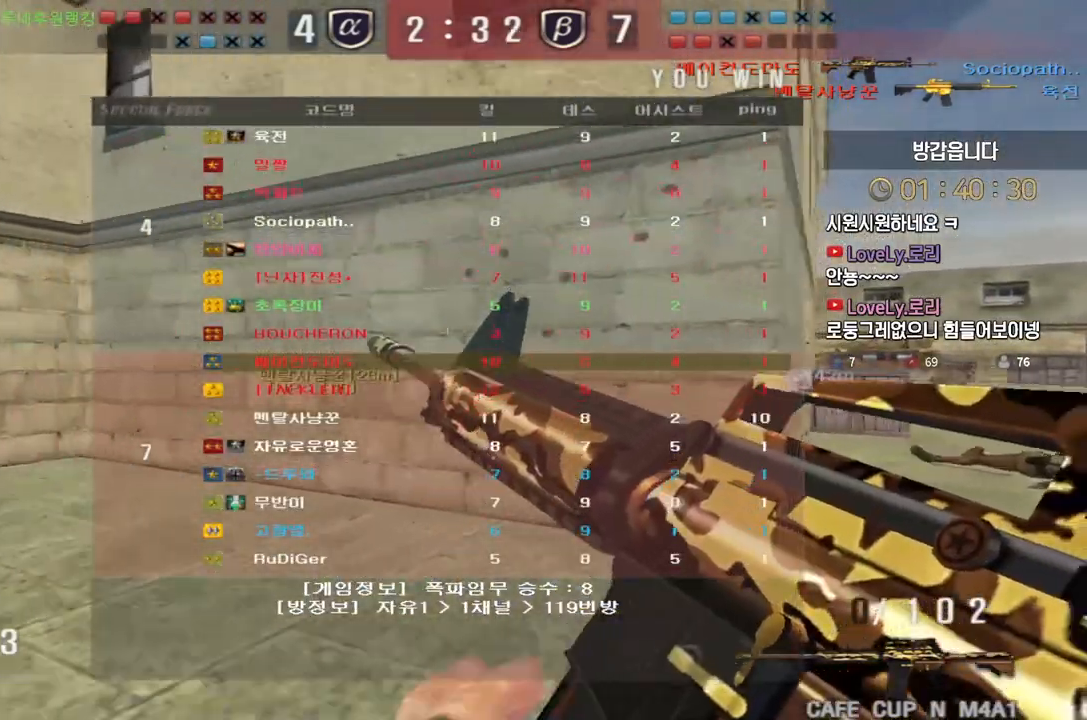
{"keys": [], "events": [[333, "tab", "up"], [433, "shift", "down"], [450, "d", "up"], [450, "shift", "up"], [450, "space", "down"], [450, "w", "up"], [500, "space", "up"]]}
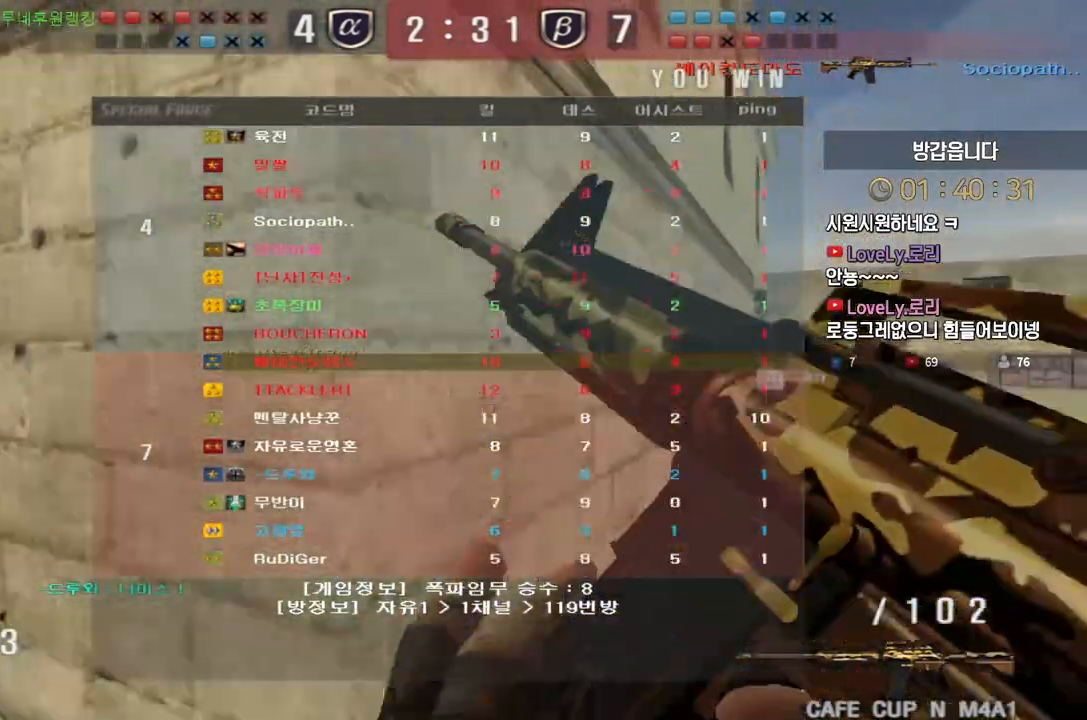
{"keys": [], "events": []}
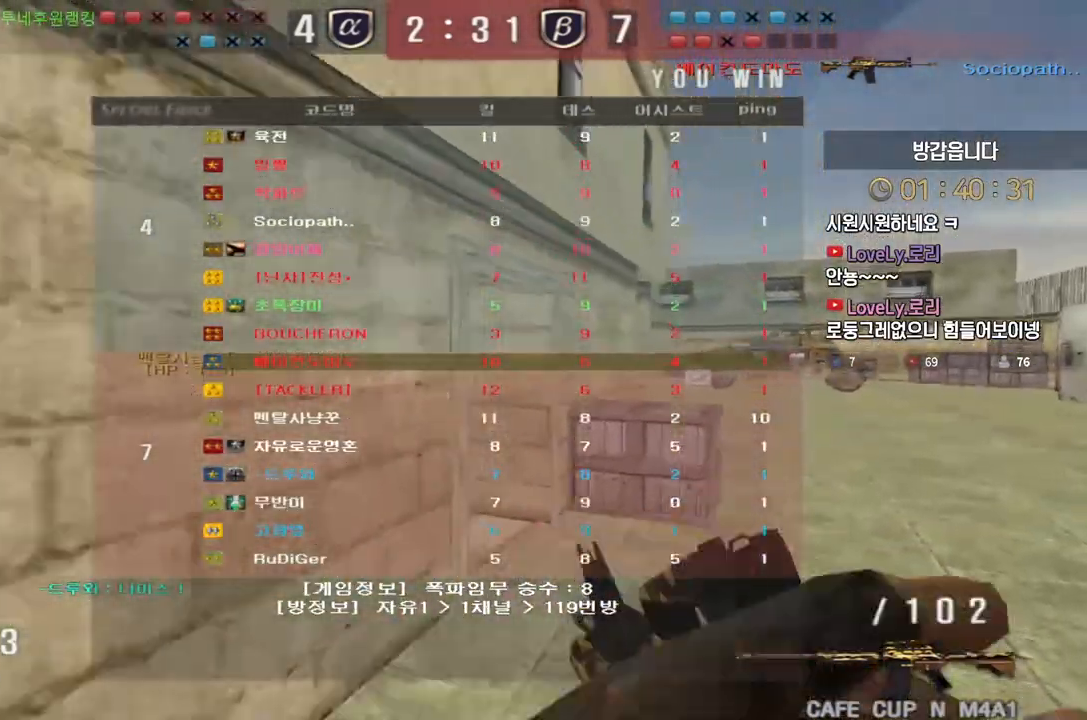
{"keys": [], "events": [[17, "w", "down"], [33, "d", "down"], [133, "shift", "down"], [167, "d", "up"], [167, "w", "up"], [183, "shift", "up"], [183, "space", "down"], [217, "space", "up"]]}
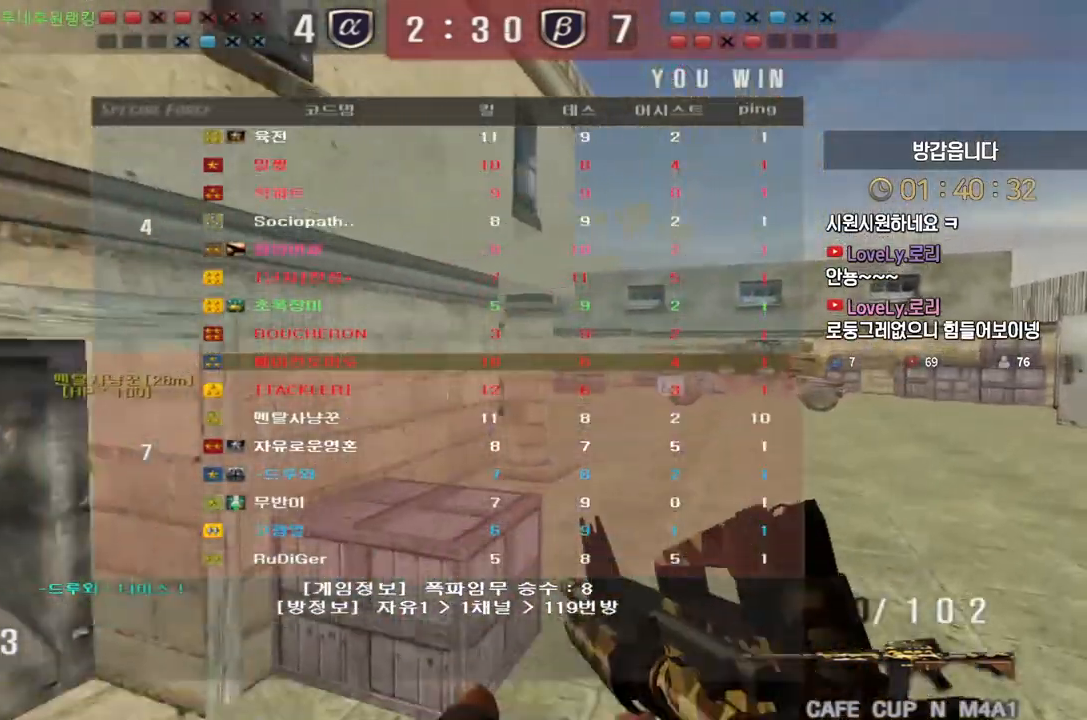
{"keys": [], "events": [[267, "w", "down"], [283, "d", "down"], [383, "shift", "down"], [400, "d", "up"], [417, "w", "up"], [433, "shift", "up"], [433, "space", "down"], [467, "space", "up"]]}
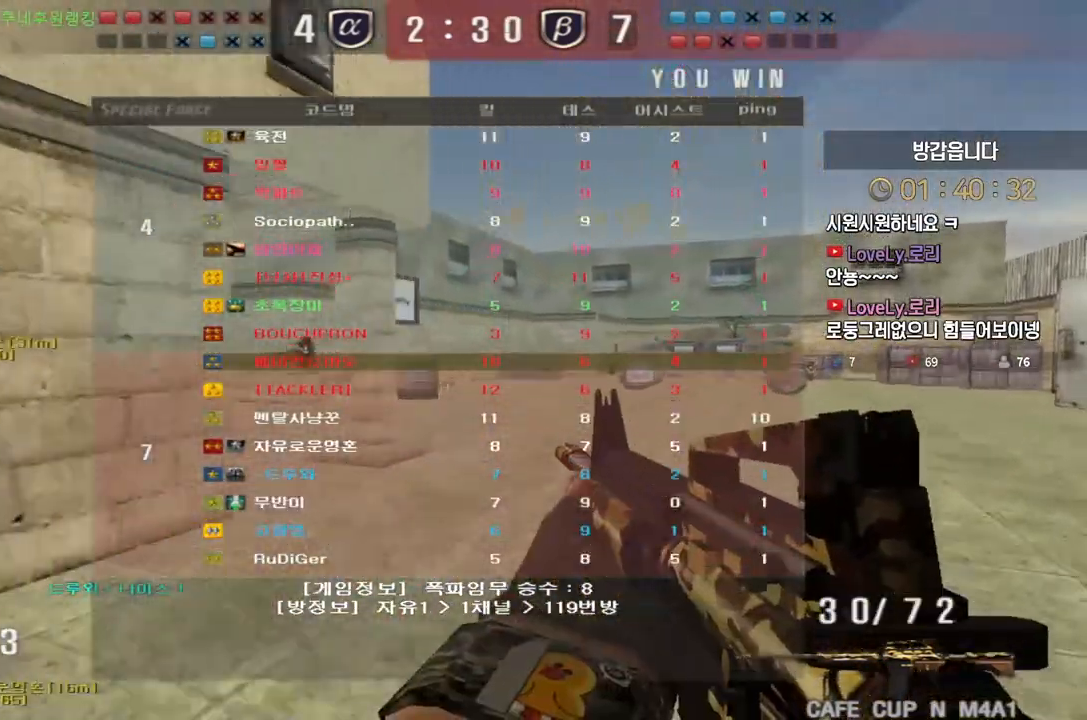
{"keys": ["w"], "events": [[450, "w", "down"]]}
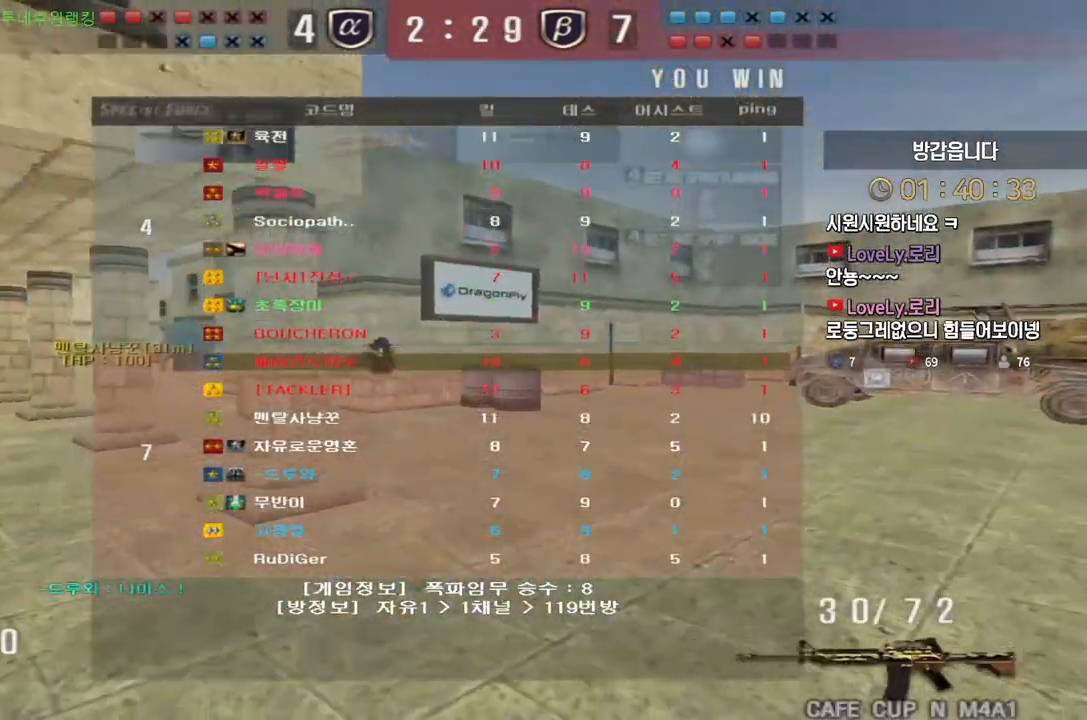
{"keys": [], "events": [[33, "d", "down"], [133, "ctrl", "down"], [167, "d", "up"], [167, "space", "down"], [167, "w", "up"], [200, "ctrl", "up"], [217, "space", "up"]]}
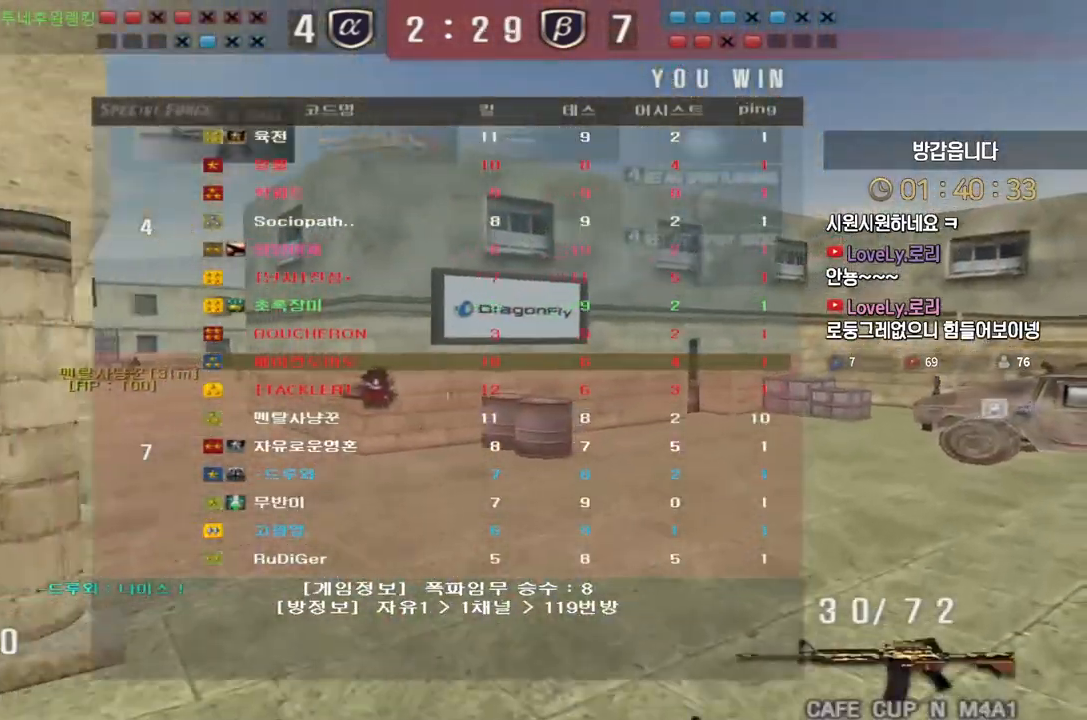
{"keys": ["ctrl"], "events": [[267, "a", "down"], [283, "w", "down"], [450, "ctrl", "down"], [467, "a", "up"], [483, "w", "up"]]}
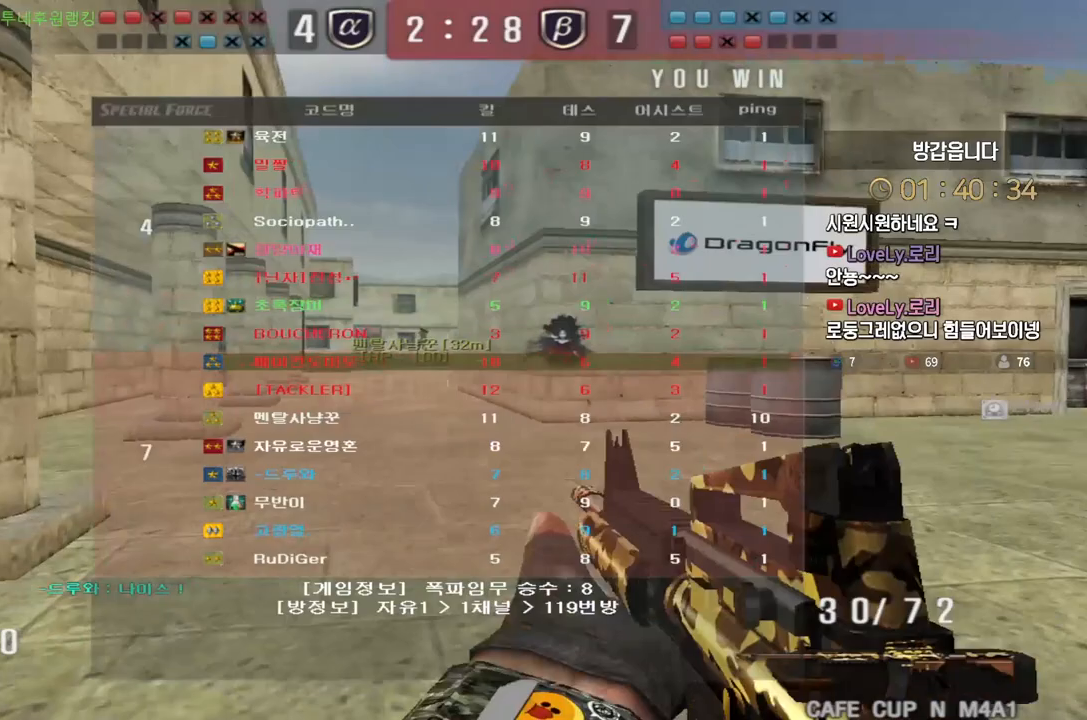
{"keys": ["a", "w"], "events": [[83, "ctrl", "up"], [117, "space", "down"], [183, "a", "down"], [183, "w", "down"], [217, "space", "up"], [483, "a", "up"], [500, "a", "down"]]}
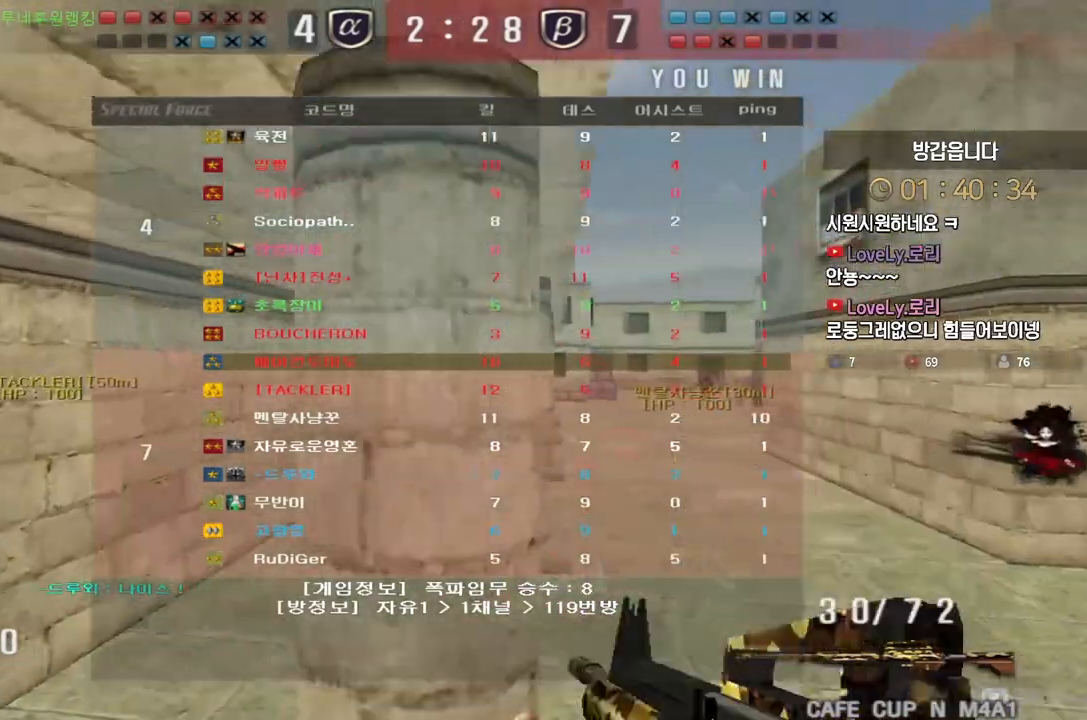
{"keys": [], "events": [[333, "ctrl", "down"], [367, "a", "up"], [367, "w", "up"], [400, "space", "down"], [433, "ctrl", "up"], [433, "space", "up"]]}
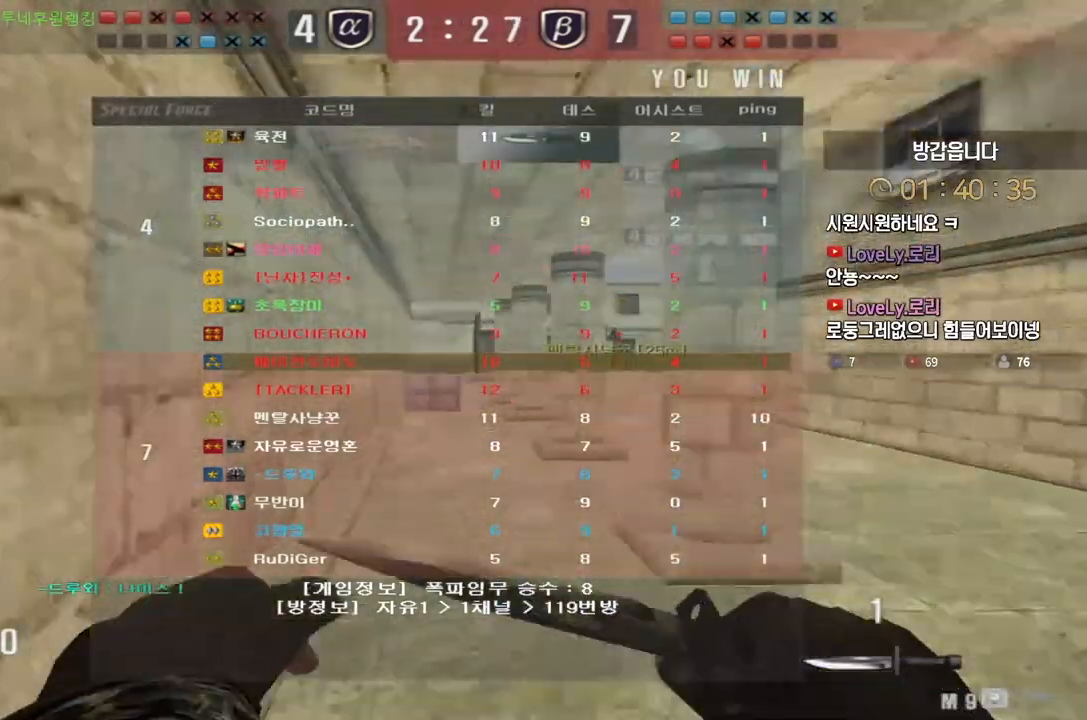
{"keys": [], "events": []}
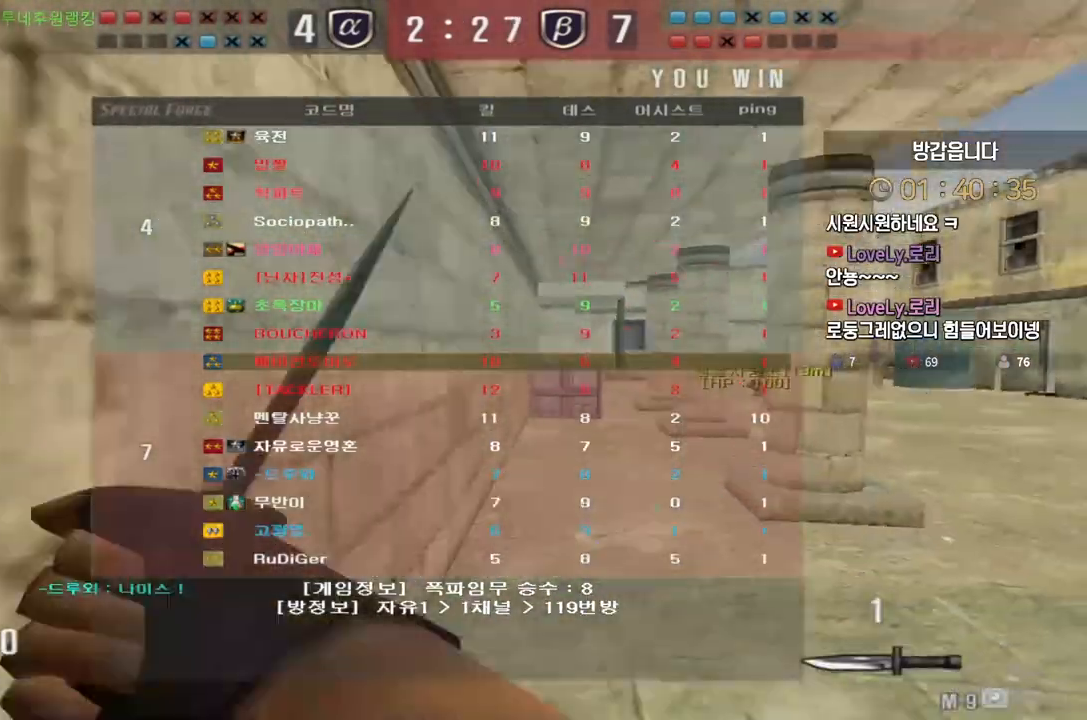
{"keys": ["w"], "events": [[33, "w", "down"], [67, "d", "down"], [417, "d", "up"]]}
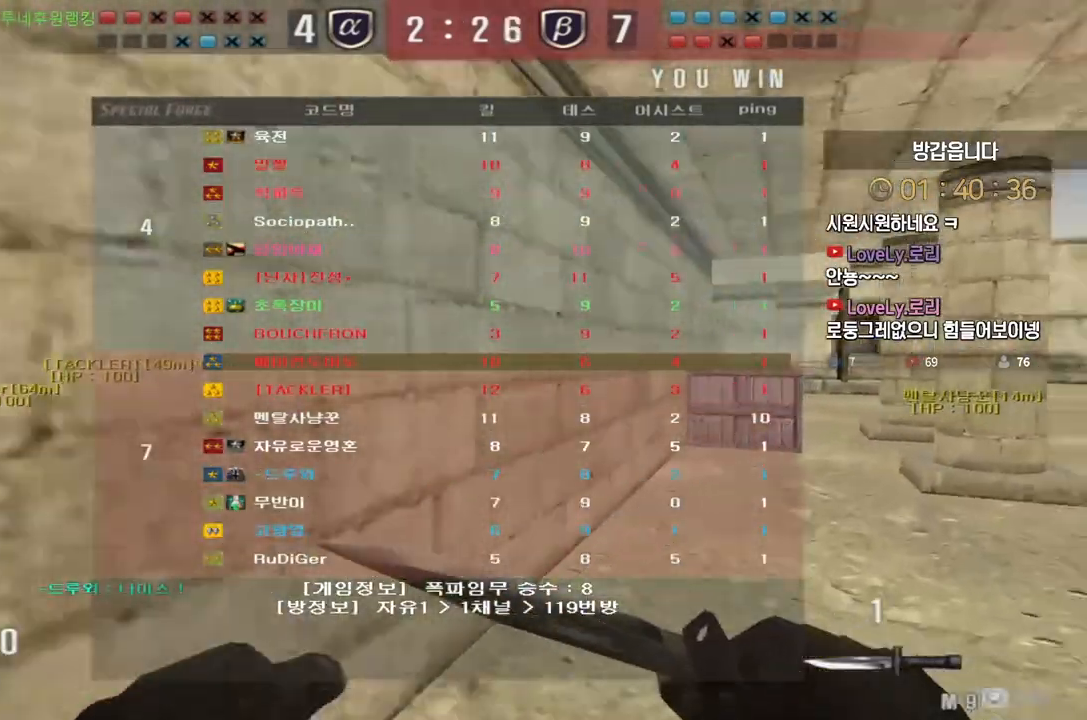
{"keys": ["w"], "events": []}
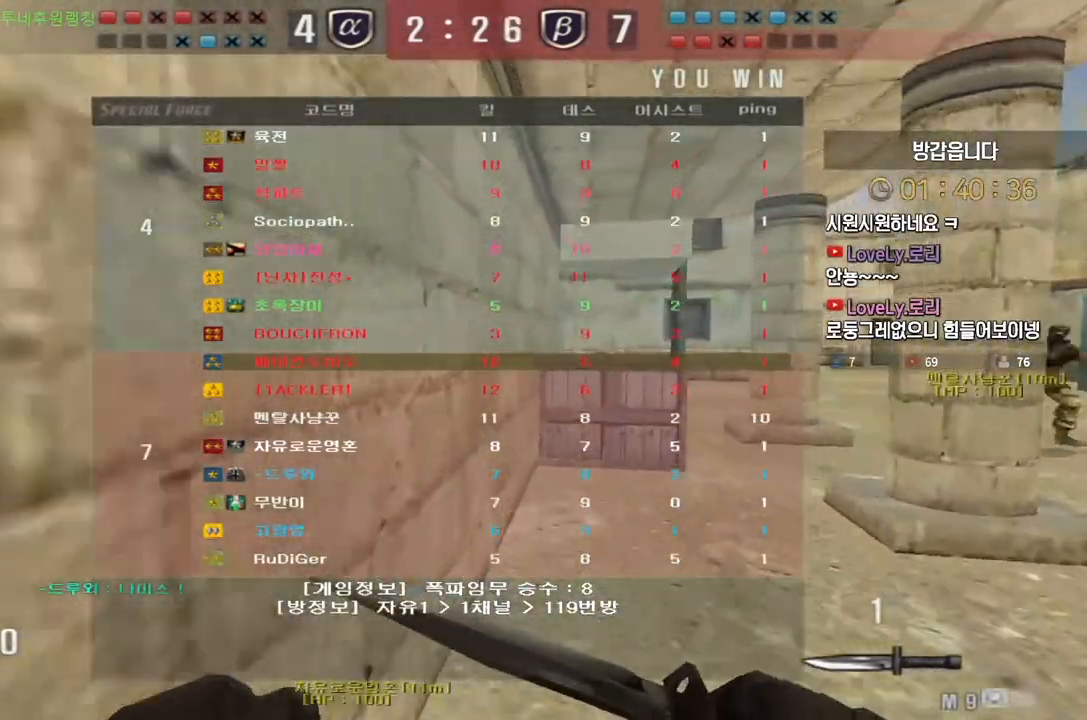
{"keys": ["w"], "events": []}
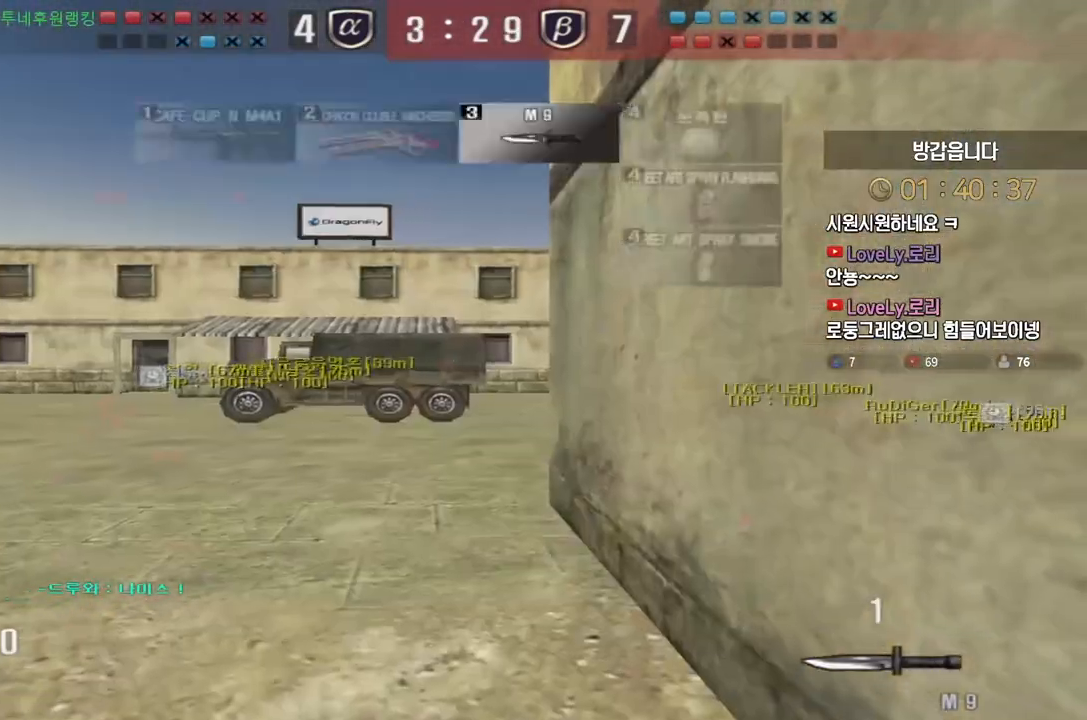
{"keys": ["d", "tab", "w"], "events": [[283, "d", "down"], [300, "tab", "down"]]}
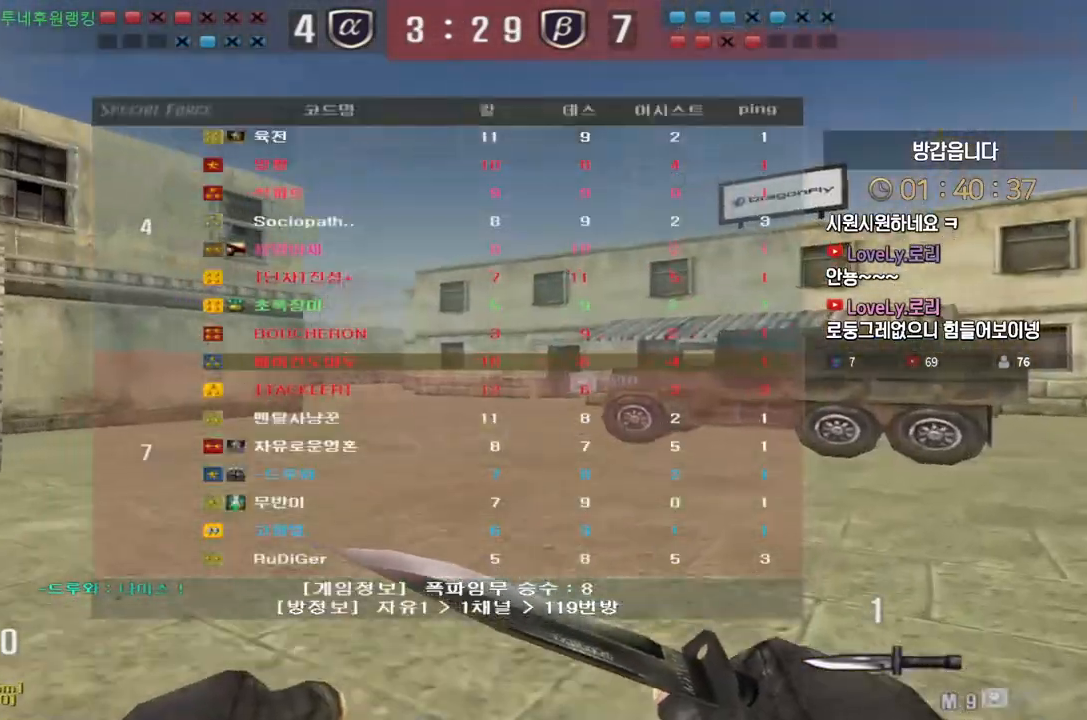
{"keys": ["d", "tab", "w"], "events": []}
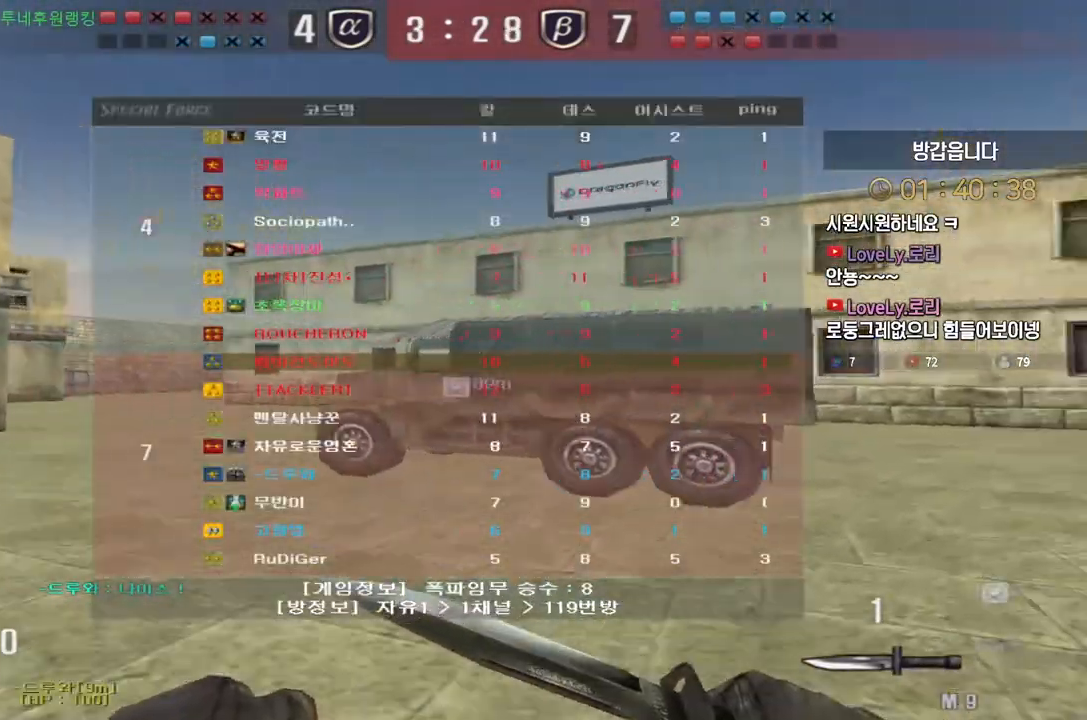
{"keys": ["d", "tab", "w"], "events": []}
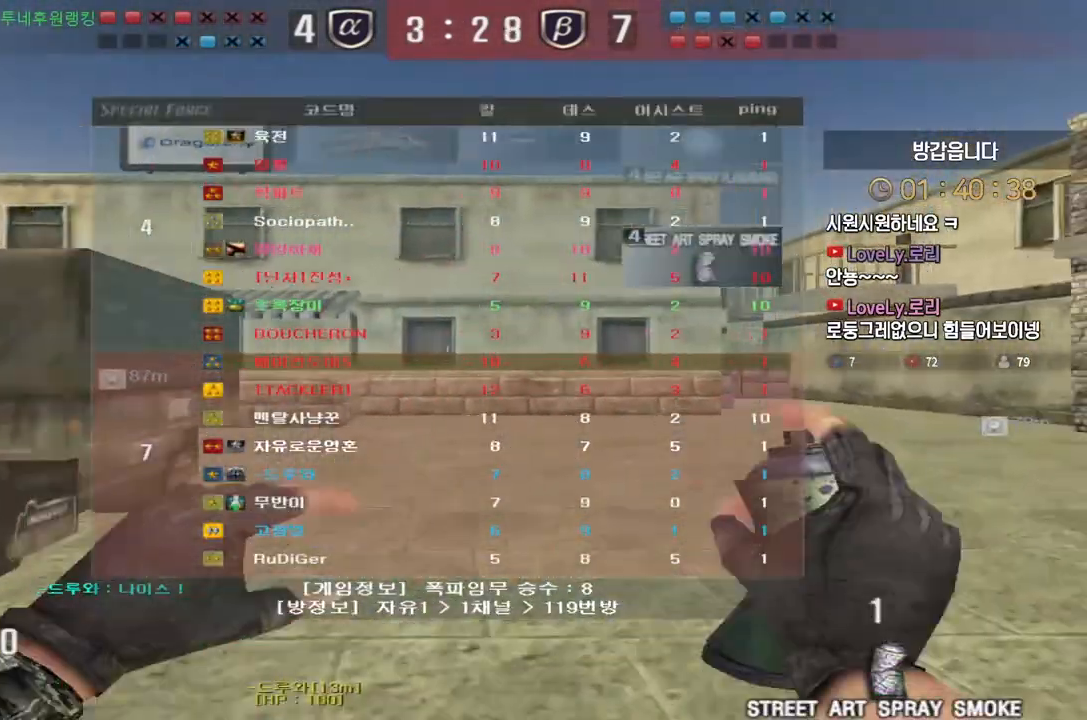
{"keys": ["d", "w"], "events": [[100, "tab", "up"]]}